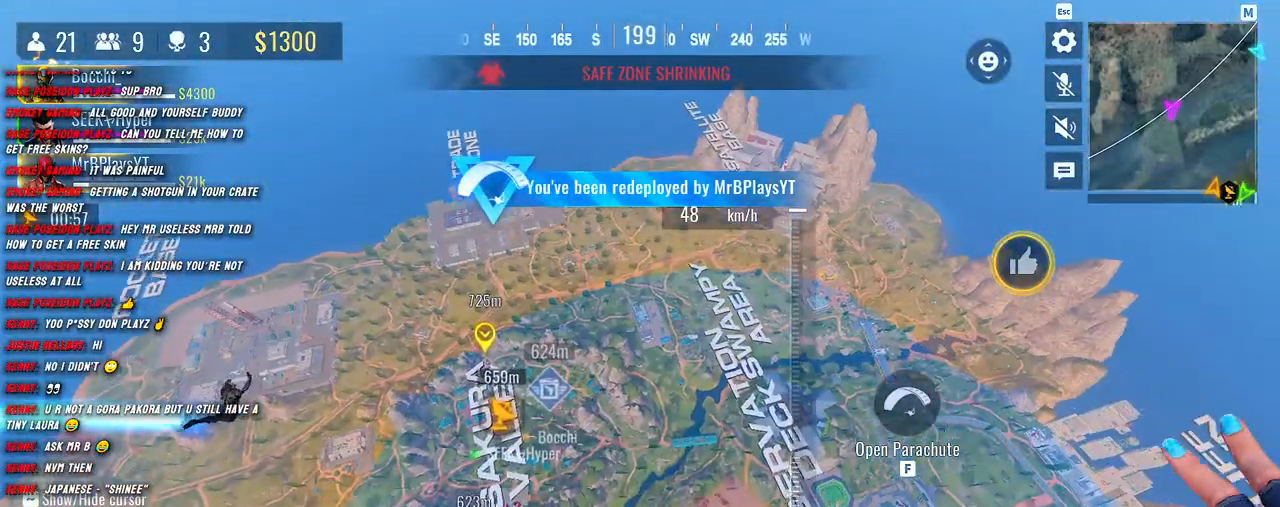
Gameplay with keyboard and mouse; each line is a JSON object with the keys and mouse buttons held at the frame after it. "events" lists presses ("down") and releases ("up") of "1", "2", "3", "4", "5", "a", "alt", "b", "c", "ctrl", "d", "e", "f", "g", "q", "r", "s", "shift", "space", "t", "tab", "v", "w", "x", "z", "mouse_left", "mouse_wheel", "mouse_right", "mouse_mb4" and "mouse_mb5" between this image and that frame as [ms after this image, input, new state], when the widget could be followed in between. "mouse_left", "mouse_wheel", "mouse_right", "mouse_mb4", "mouse_mb5" = the "left", "wheel", "right", "mb4", "mb5" buttons of the "mouse" list. No other keys are recorded. "wheel" means that the mouse wheel is clicked or scrolled. Mouse movement is not recorded.
{"keys": ["shift", "w"], "mouse": [], "events": [[217, "w", "down"], [233, "shift", "down"]]}
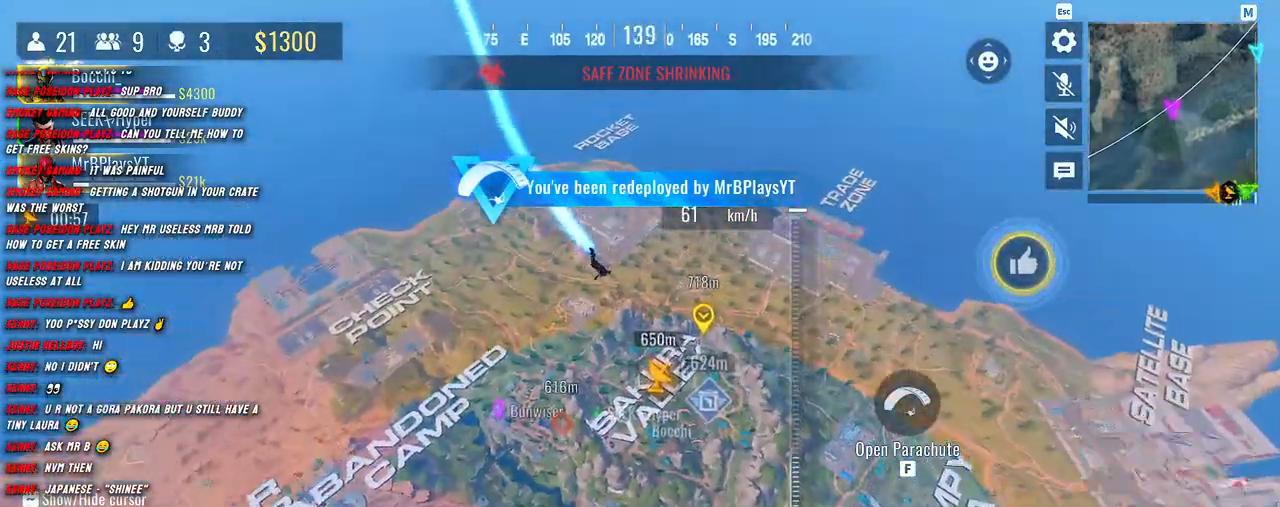
{"keys": ["shift", "w"], "mouse": [], "events": []}
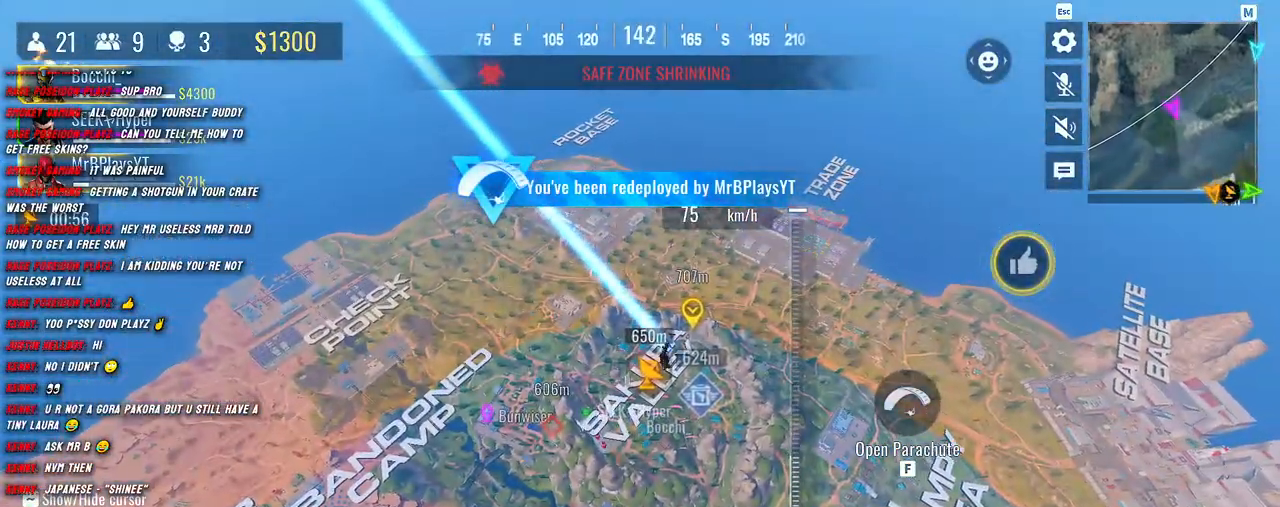
{"keys": ["shift", "w"], "mouse": [], "events": []}
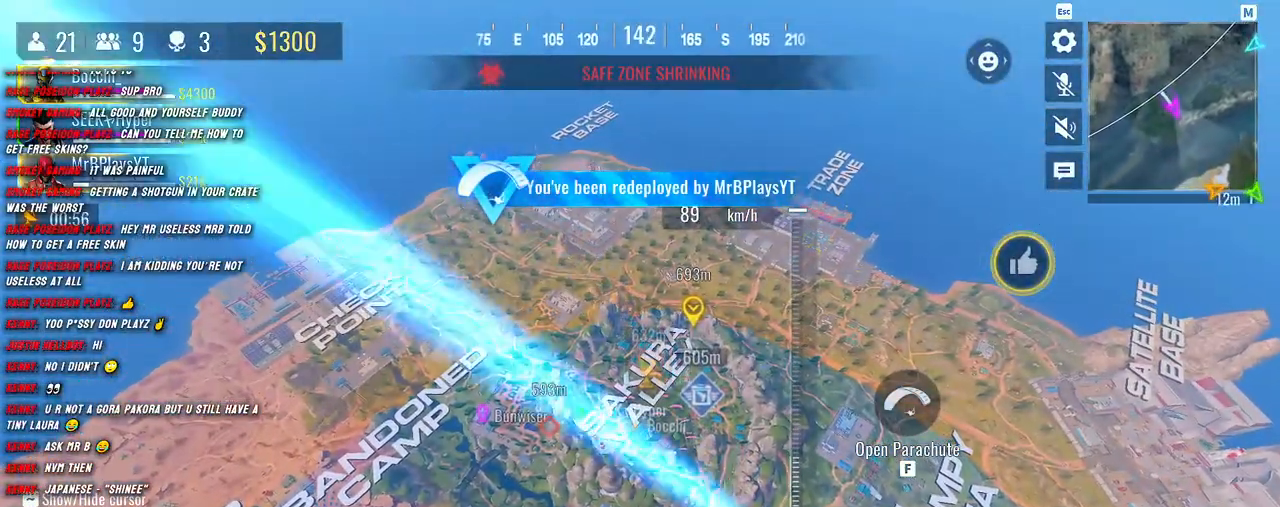
{"keys": ["shift", "w"], "mouse": [], "events": []}
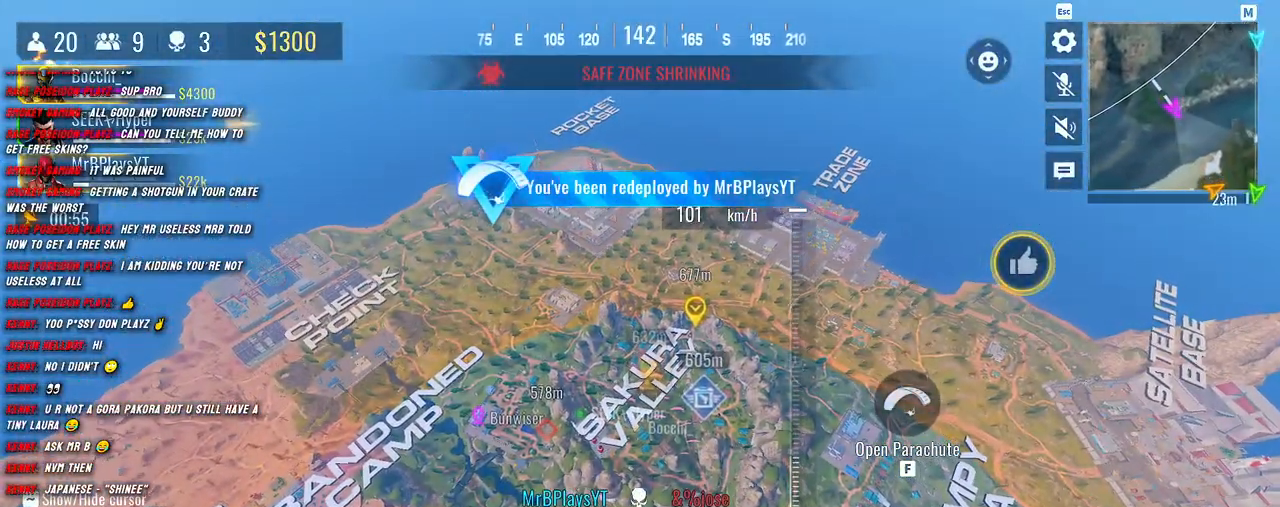
{"keys": ["shift", "w"], "mouse": [], "events": []}
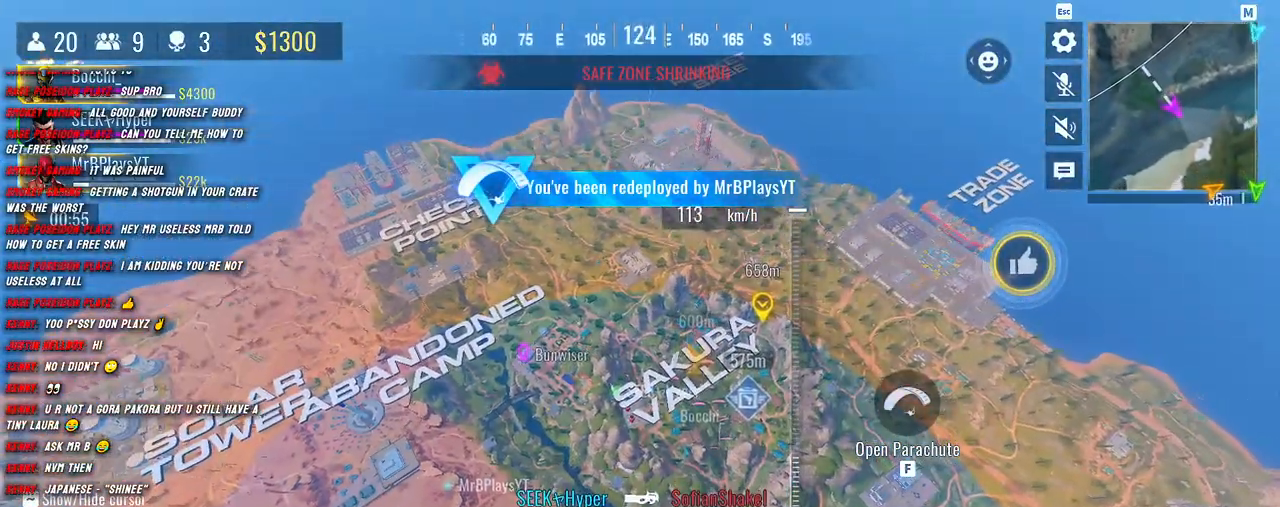
{"keys": ["shift", "w"], "mouse": [], "events": []}
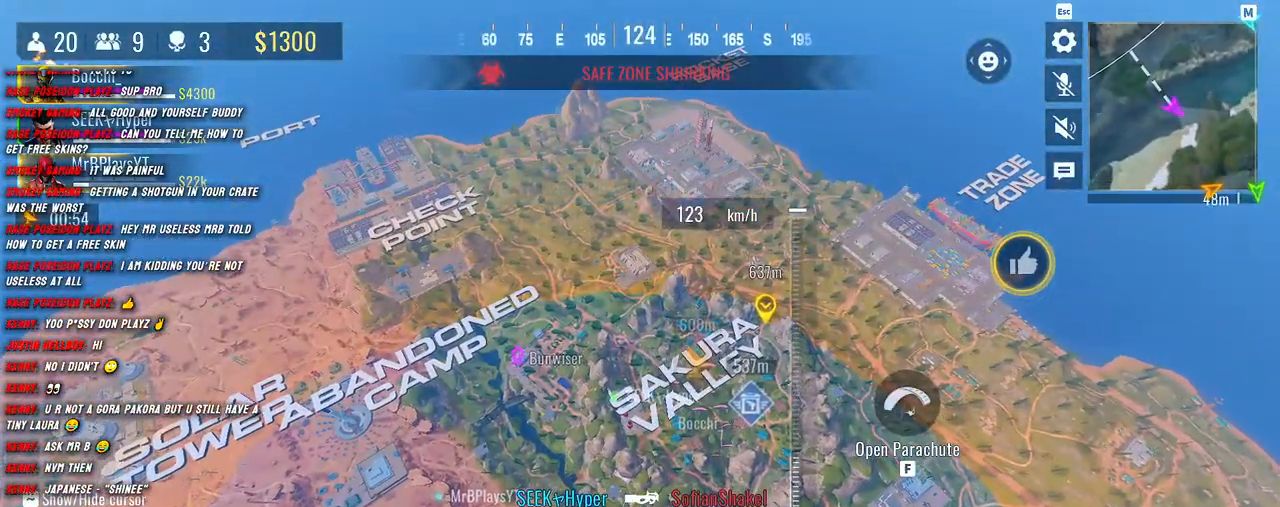
{"keys": ["shift", "w"], "mouse": [], "events": []}
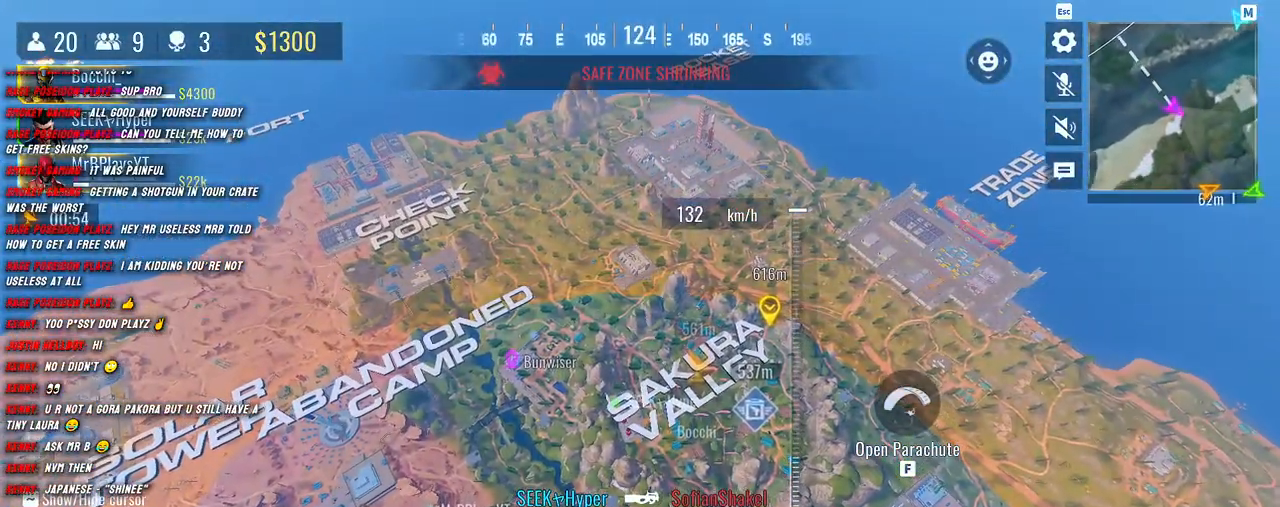
{"keys": ["shift", "w"], "mouse": [], "events": []}
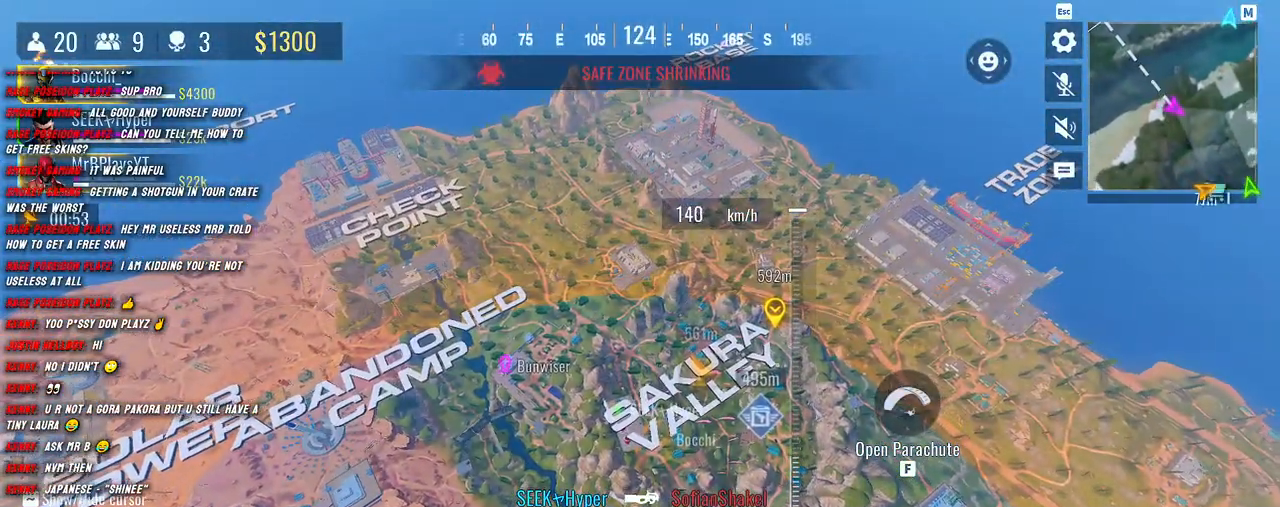
{"keys": ["shift", "w"], "mouse": [], "events": []}
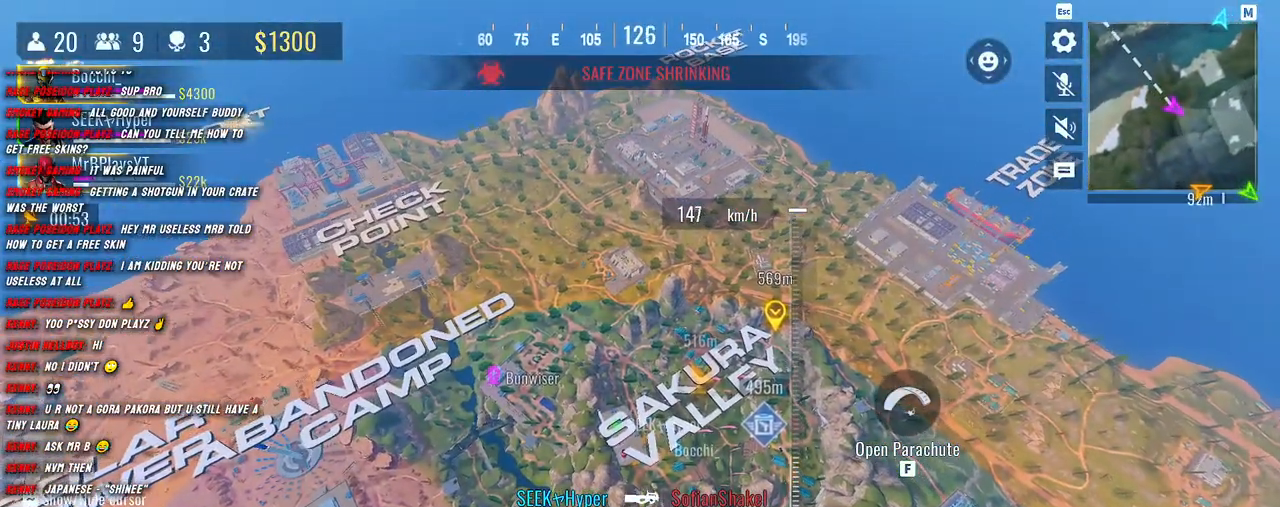
{"keys": ["shift", "w"], "mouse": [], "events": []}
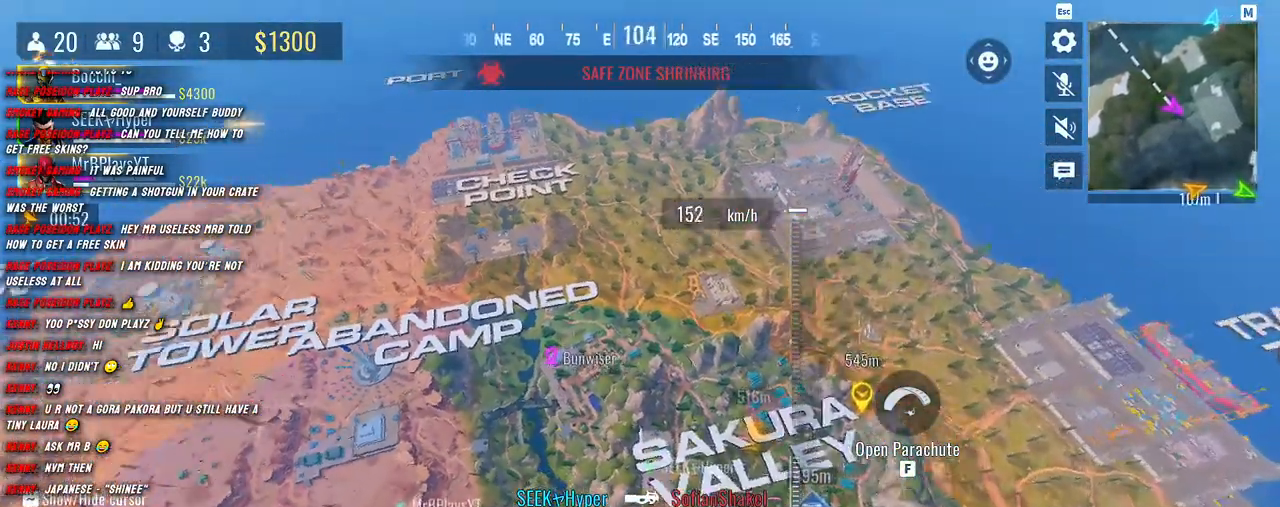
{"keys": ["shift", "w"], "mouse": [], "events": []}
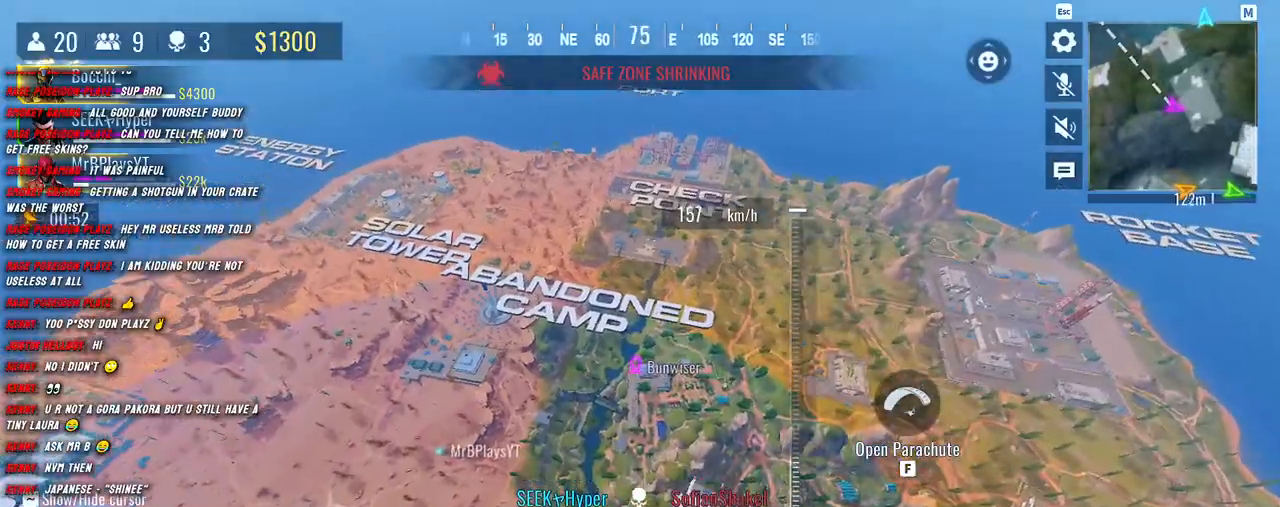
{"keys": ["shift", "w"], "mouse": [], "events": []}
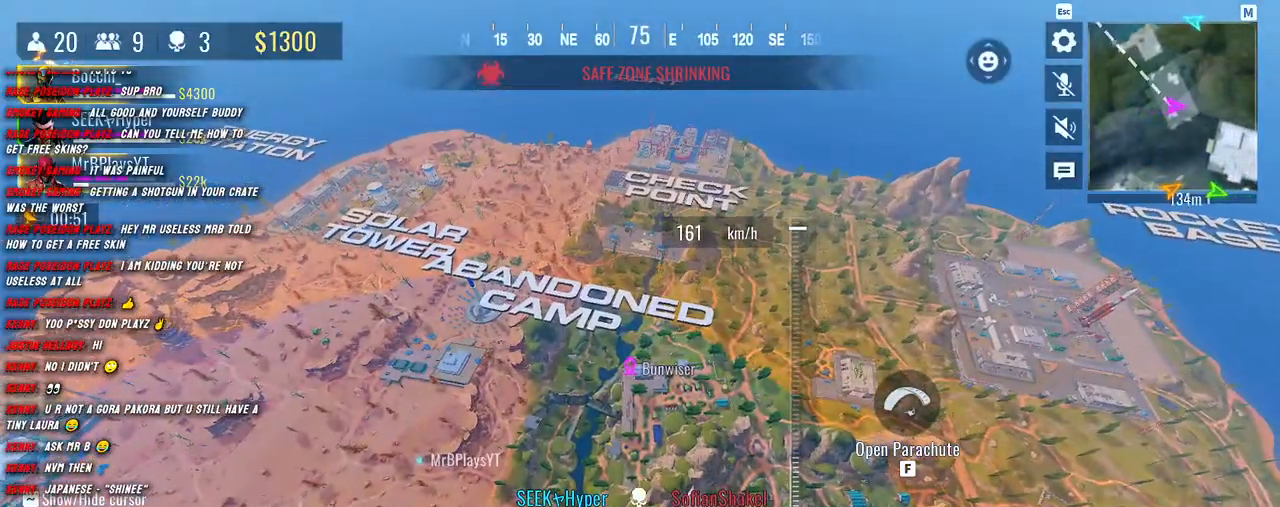
{"keys": ["shift", "w"], "mouse": [], "events": []}
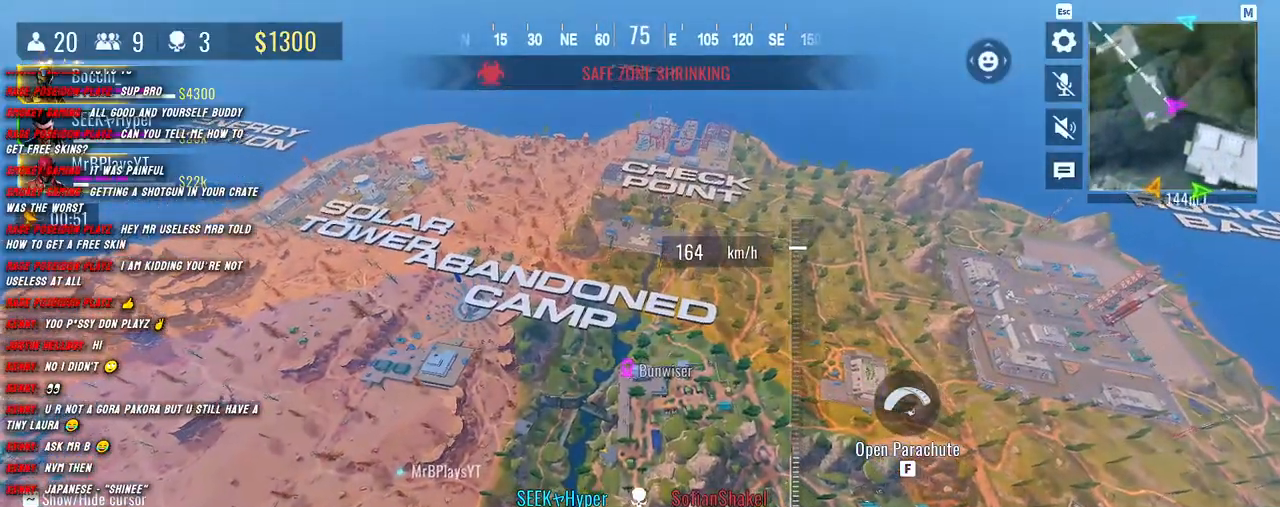
{"keys": ["shift", "w"], "mouse": [], "events": []}
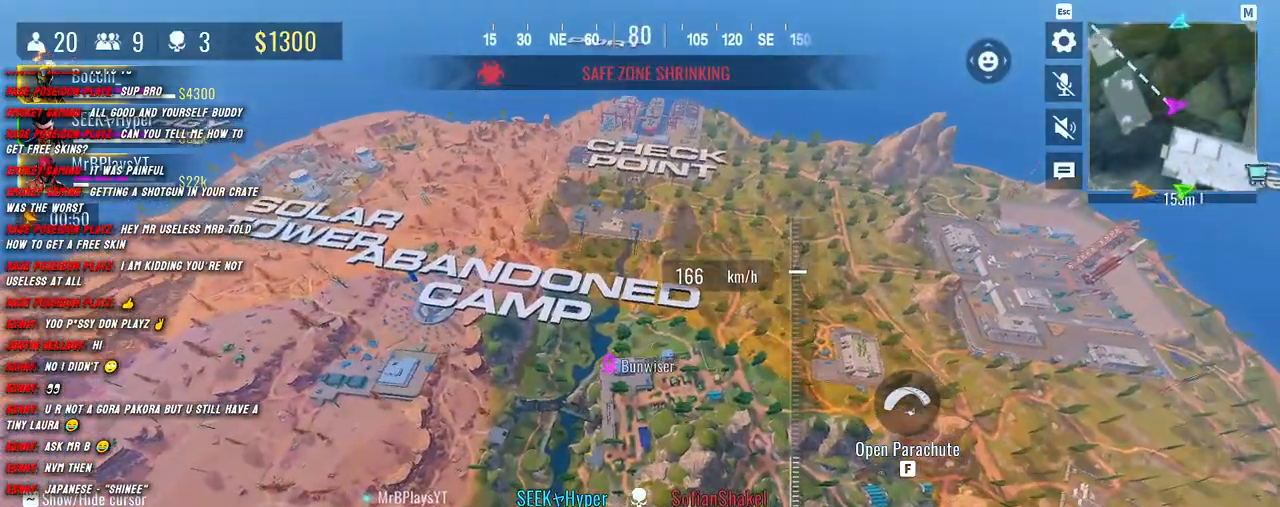
{"keys": ["shift", "w"], "mouse": [], "events": []}
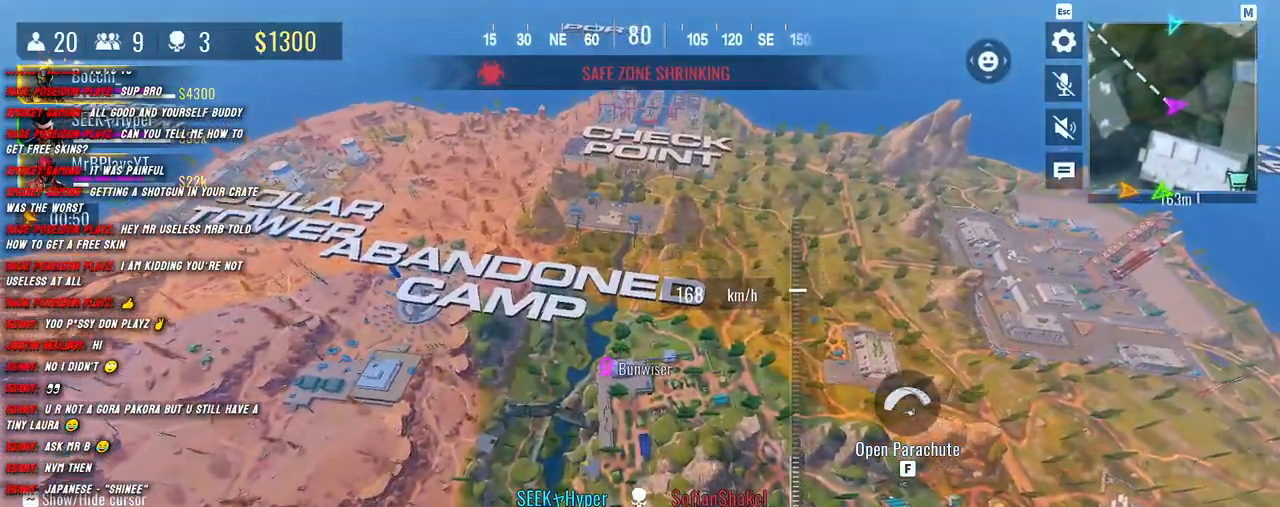
{"keys": ["shift", "w"], "mouse": [], "events": []}
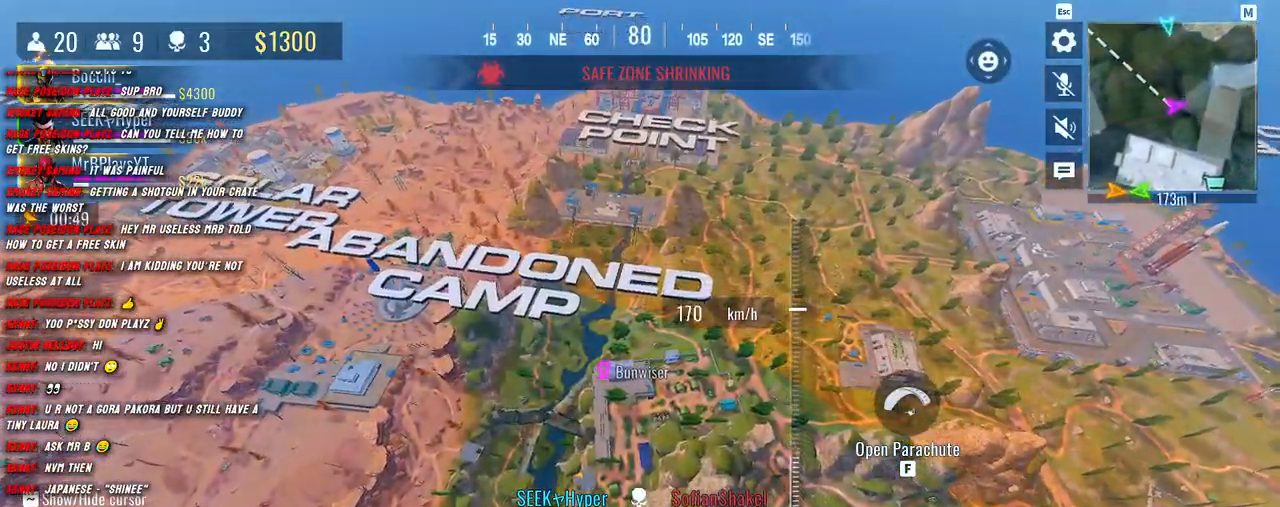
{"keys": ["shift", "w"], "mouse": [], "events": []}
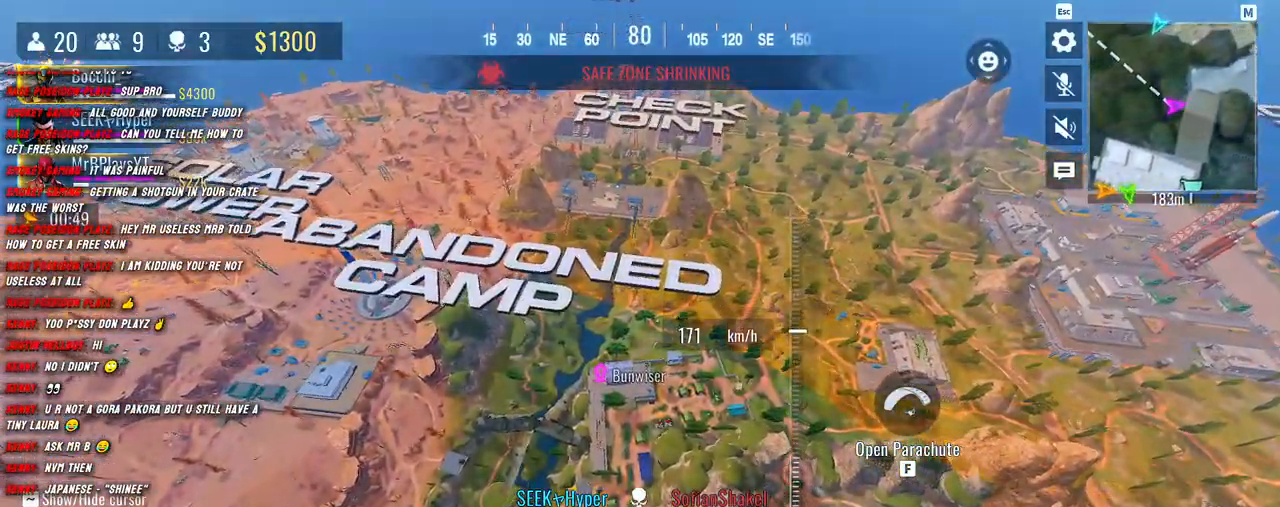
{"keys": [], "mouse": [], "events": [[483, "w", "up"], [500, "shift", "up"]]}
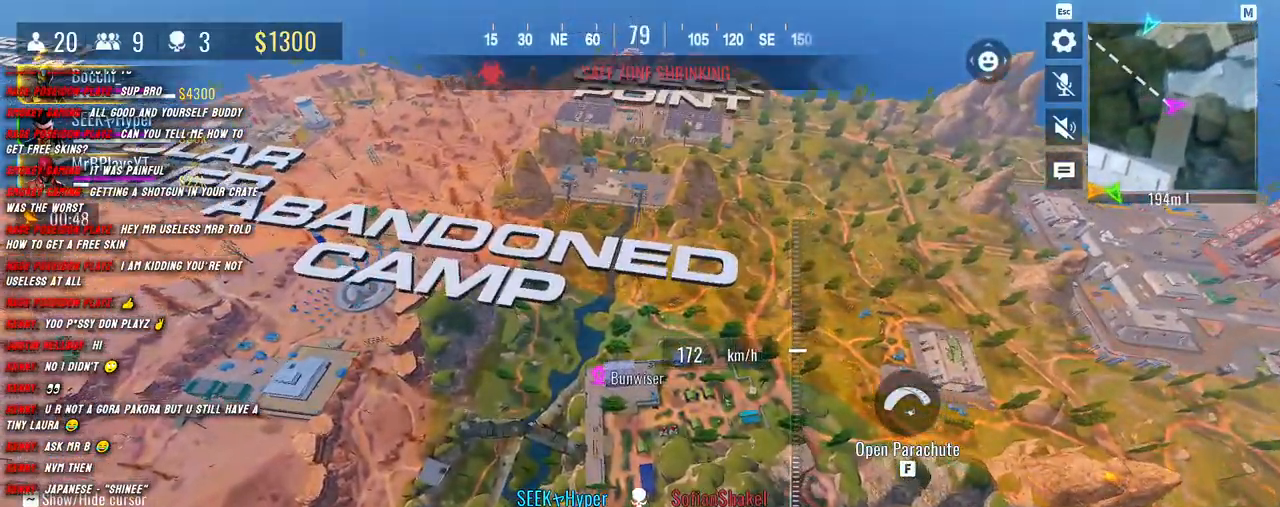
{"keys": ["d"], "mouse": [], "events": [[100, "d", "down"]]}
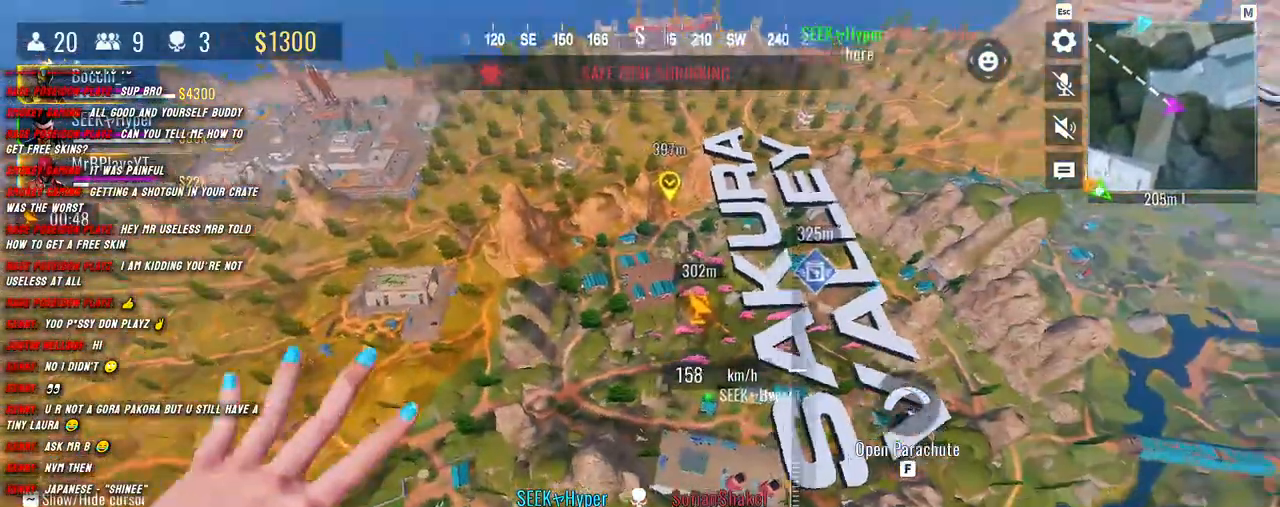
{"keys": ["shift", "w"], "mouse": [], "events": [[67, "w", "down"], [183, "shift", "down"], [250, "d", "up"]]}
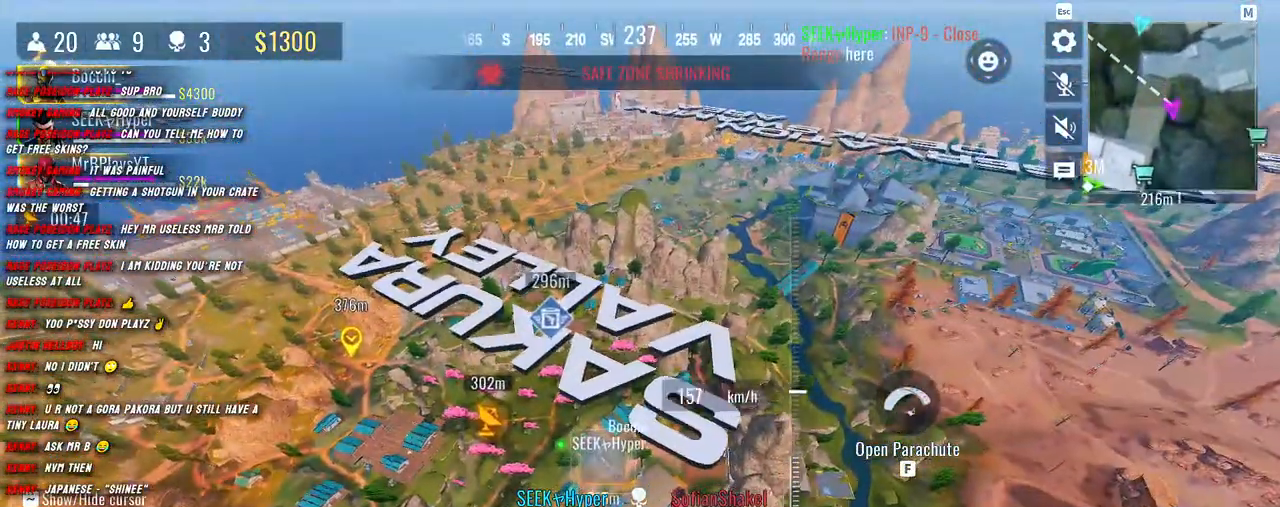
{"keys": ["a", "shift", "w"], "mouse": [], "events": [[33, "a", "down"]]}
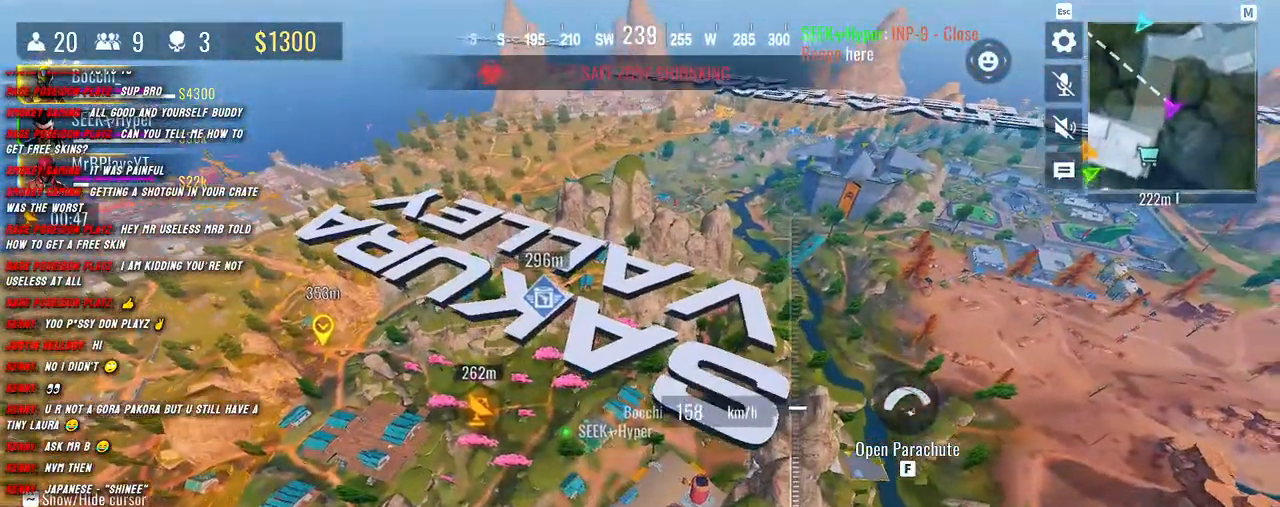
{"keys": ["a", "shift", "w"], "mouse": [], "events": []}
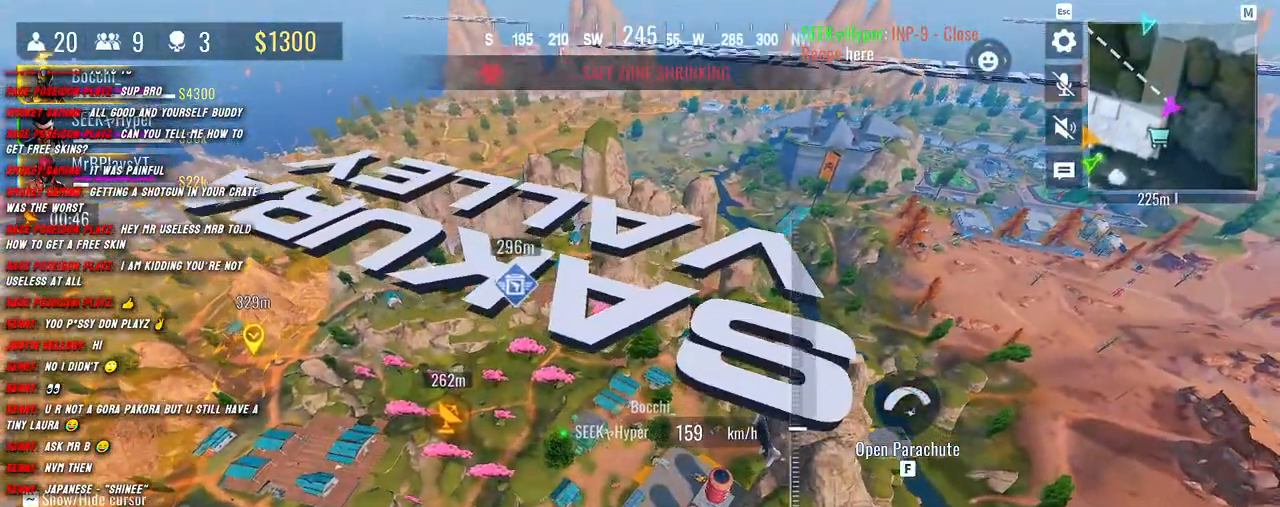
{"keys": ["a", "shift", "w"], "mouse": [], "events": []}
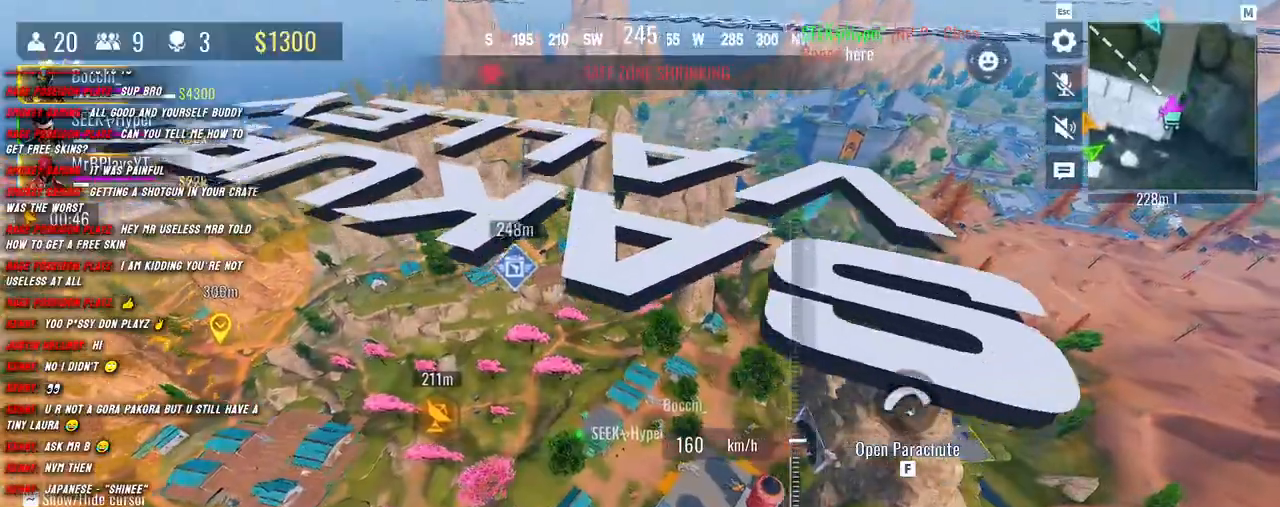
{"keys": ["a", "shift", "w"], "mouse": [], "events": []}
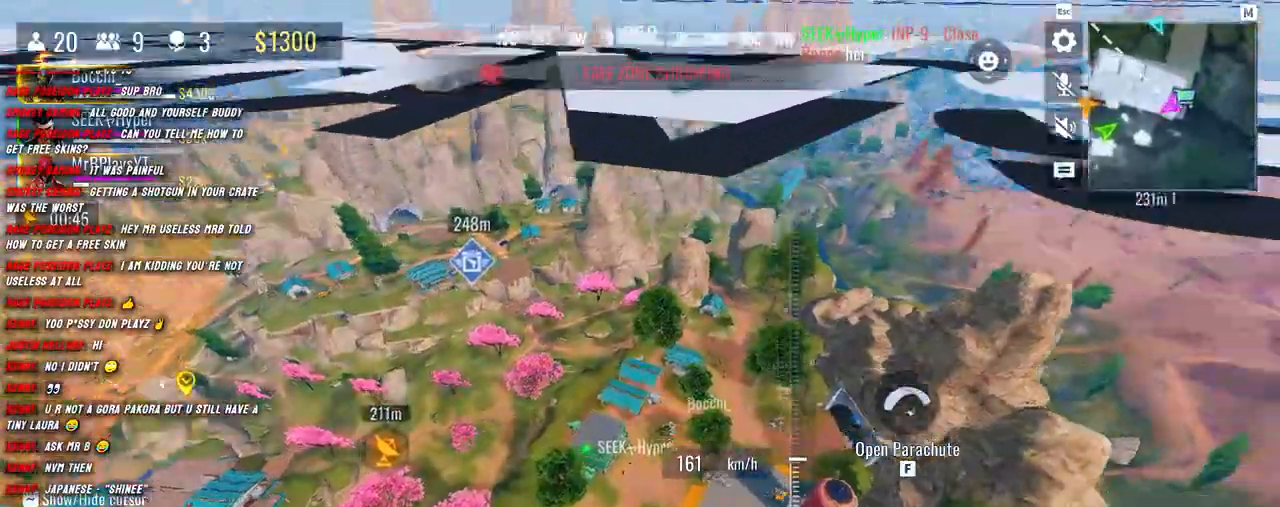
{"keys": ["a", "shift", "w"], "mouse": [], "events": []}
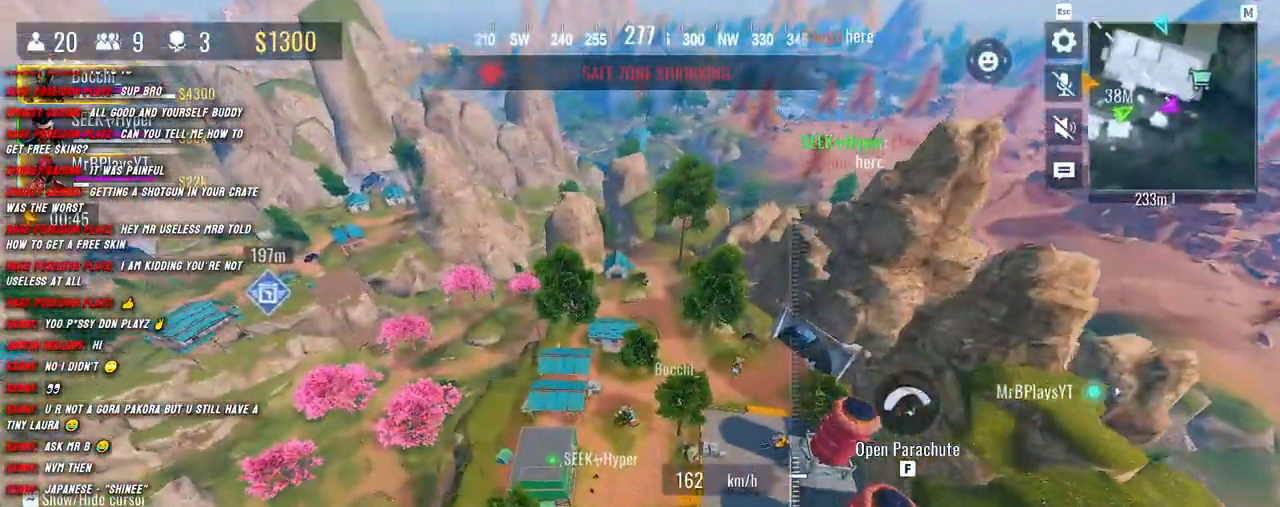
{"keys": ["a", "shift", "w"], "mouse": [], "events": []}
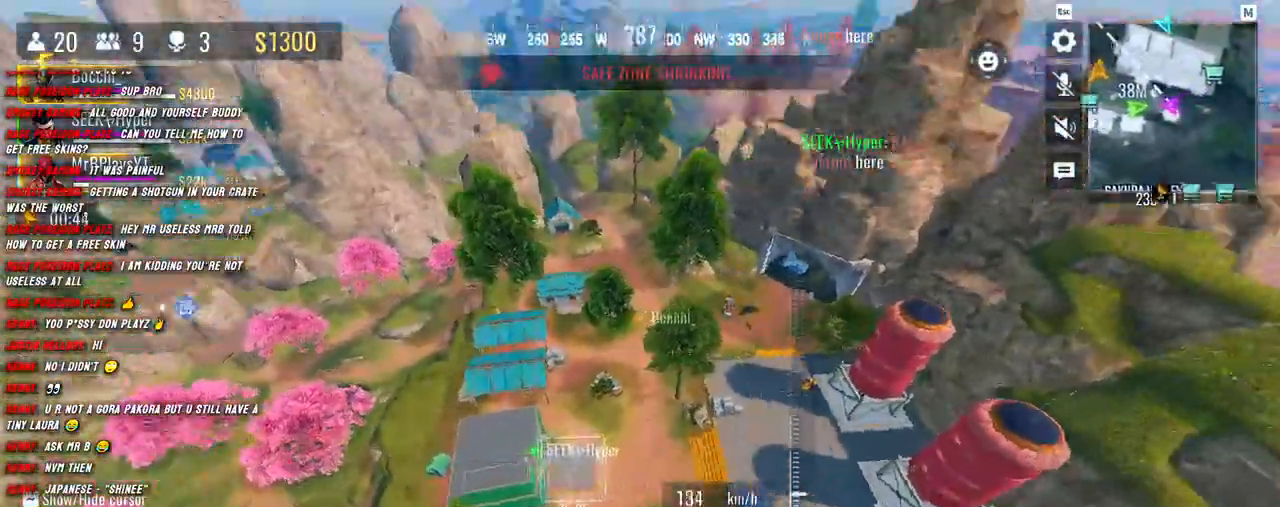
{"keys": ["shift", "w"], "mouse": [], "events": [[433, "a", "up"]]}
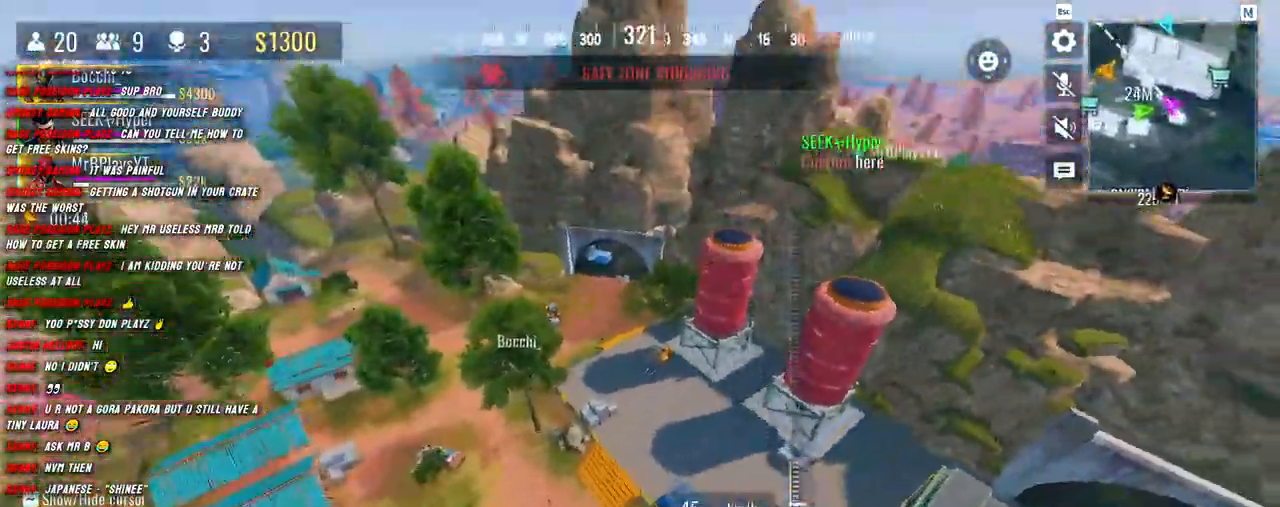
{"keys": ["shift", "w"], "mouse": [], "events": []}
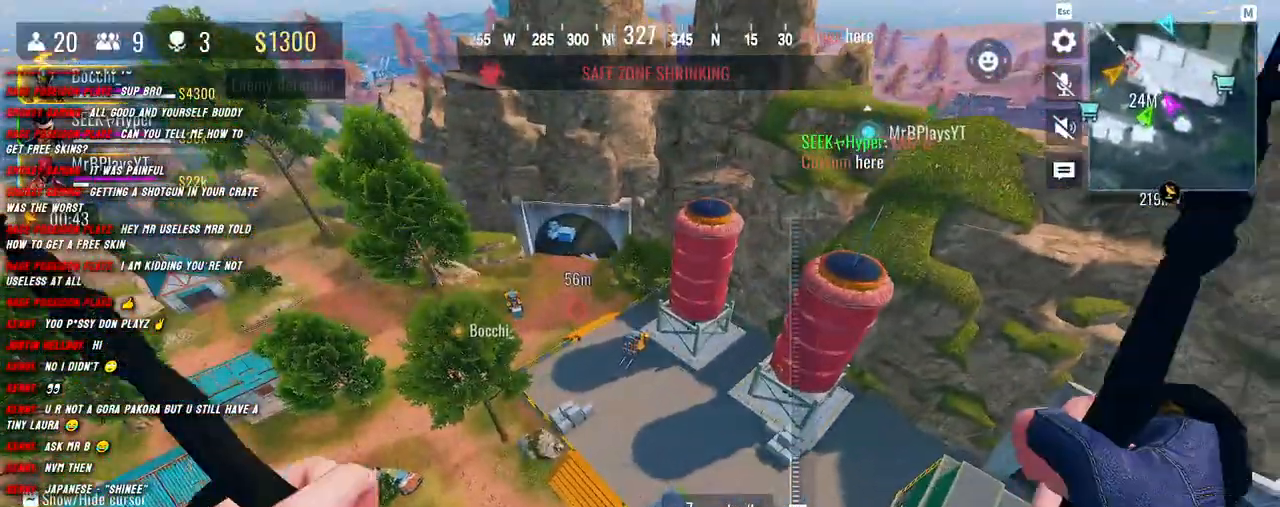
{"keys": ["shift", "w"], "mouse": [], "events": []}